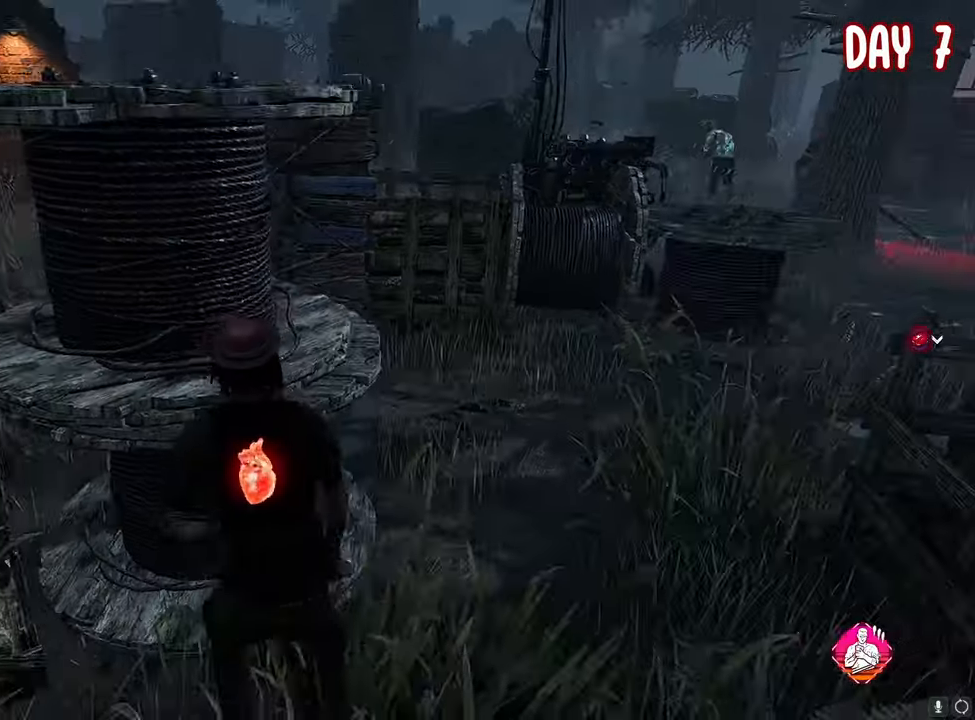
Gameplay with keyboard and mouse; each line is a JSON object with the keys and mouse buttons held at the frame after it. "events" lists presses ("down") and releases ("up") of "1", "2", "3", "4", "5", "a", "alt", "c", "ctrl", "d", "e", "f", "g", "q", "r", "s", "shift", "space", "t", "tab", "v", "w", "x", "z", "mouse_left", "mouse_wheel" and "mouse_right" between this image and that frame as [ms after this image, input, new state], when the widget could be followed in between. "mouse_left", "mouse_wheel", "mouse_right" = the "left", "wheel", "right" buttons of the "mouse" list. No other keys are recorded. "wheel" means that the mouse wheel is clicked or scrolled. "mouse_move" is the direction in which the mouse moves at that frame (one of eight, or "still"), when it could be read. Not read: caps_lock.
{"keys": ["a", "space"], "mouse": [], "mouse_move": "still", "events": [[100, "d", "down"], [150, "s", "up"], [383, "a", "down"], [417, "d", "up"]]}
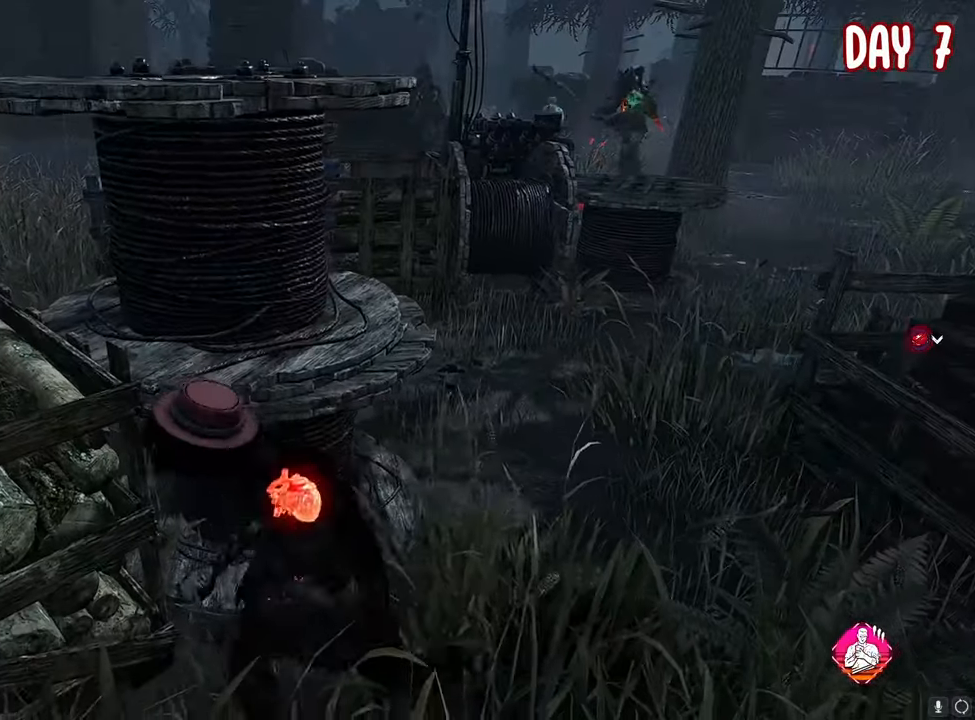
{"keys": ["d", "s", "space"], "mouse": [], "mouse_move": "still", "events": [[167, "s", "down"], [350, "a", "up"], [350, "d", "down"]]}
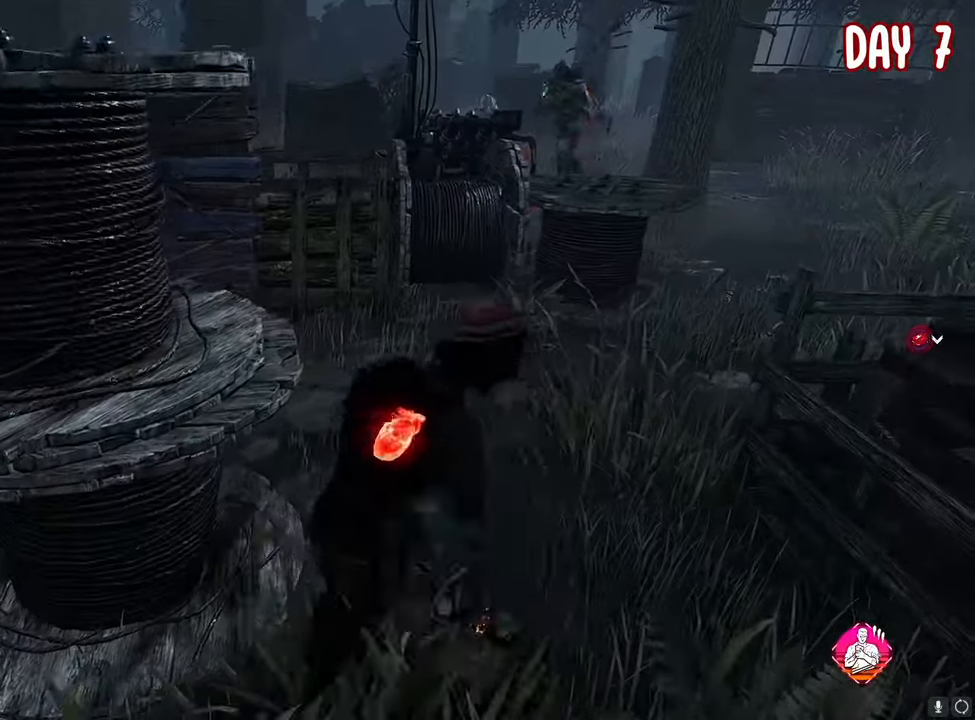
{"keys": ["a", "space"], "mouse": [], "mouse_move": "still", "events": [[133, "d", "up"], [167, "a", "down"], [317, "s", "up"]]}
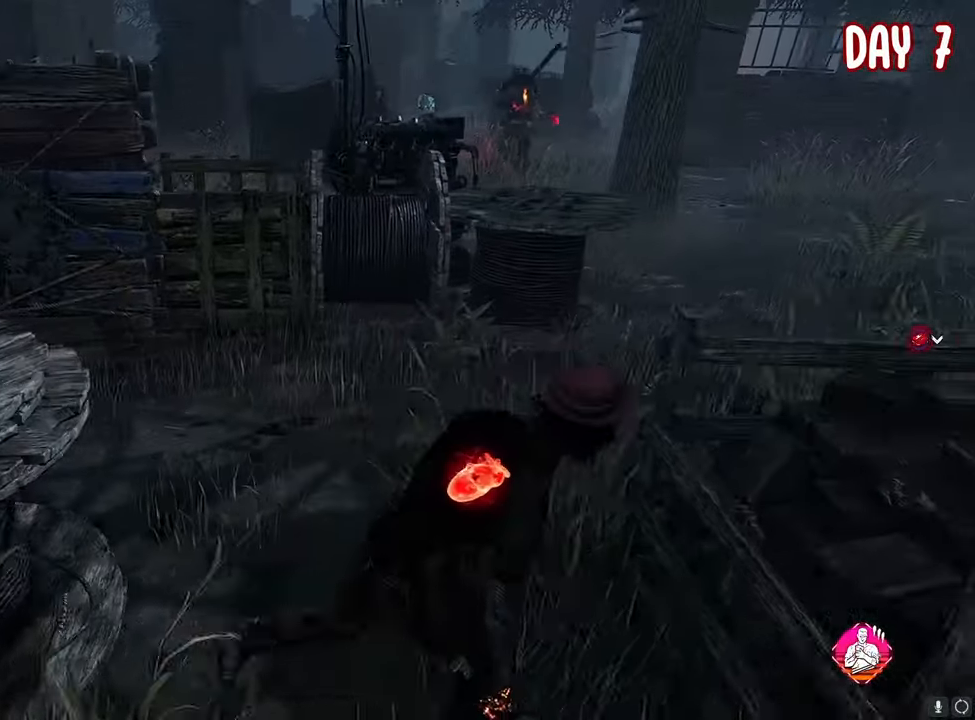
{"keys": ["a", "s", "space"], "mouse": [], "mouse_move": "still", "events": [[100, "s", "down"]]}